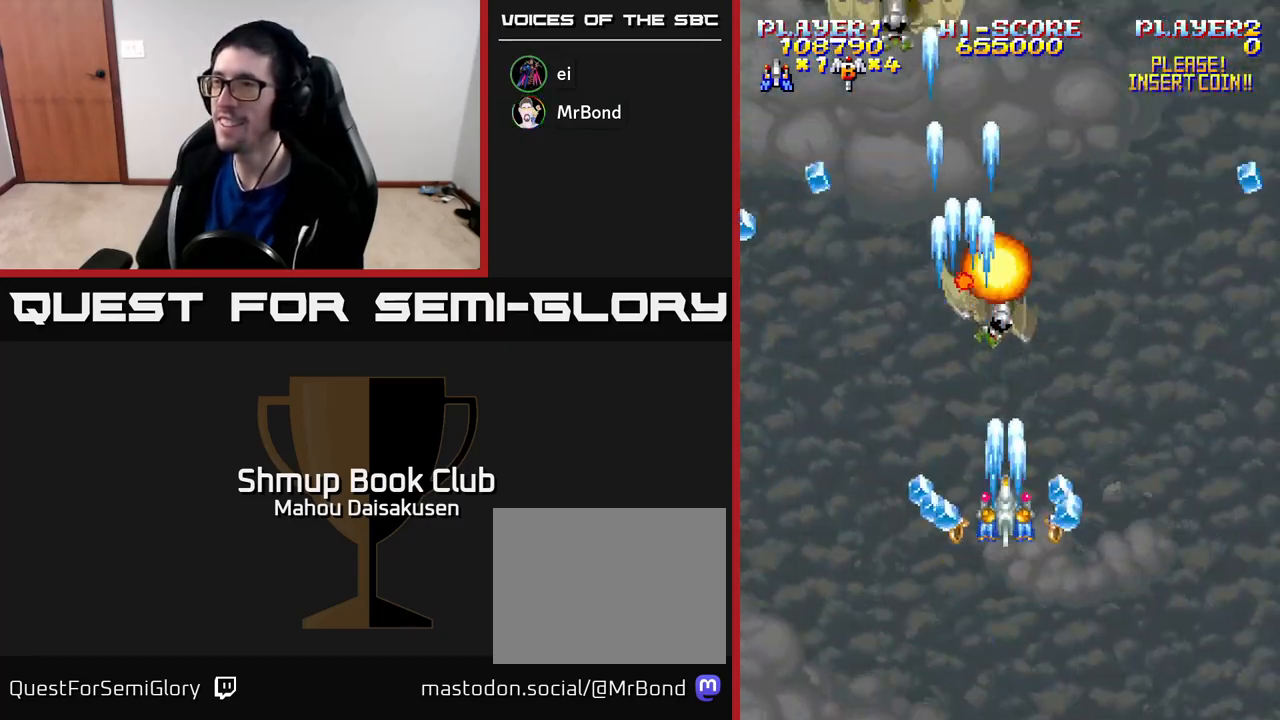
Gameplay with a controller (Xbox layout); each line is a JSON object with the inputs held at the frame after it. "events" lists button and stick changes between this image and that frame as [ms after this image, input, new state], when the widget could be followed in between. Not read: left_stick.
{"buttons": ["A", "DPAD_LEFT"], "right_stick": "center", "events": [[100, "DPAD_UP", "up"], [167, "DPAD_DOWN", "down"], [250, "DPAD_RIGHT", "down"], [367, "DPAD_RIGHT", "up"], [383, "DPAD_DOWN", "up"], [400, "DPAD_LEFT", "down"]]}
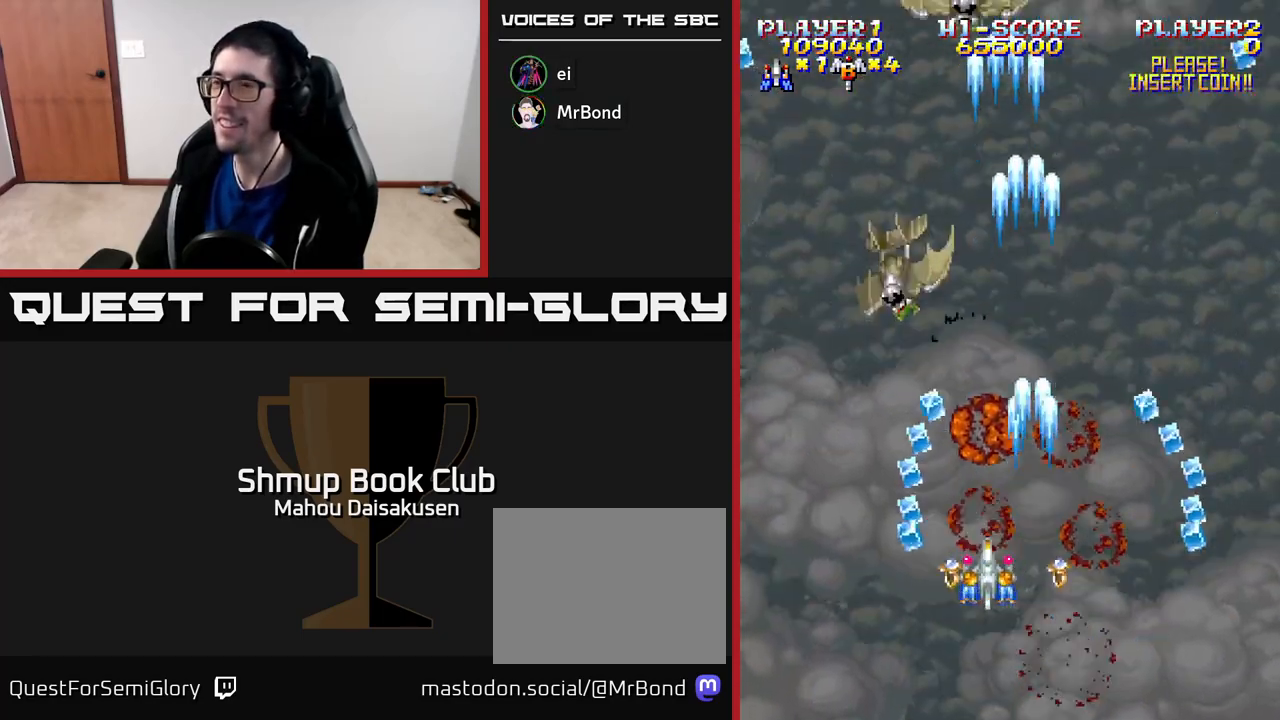
{"buttons": ["A", "DPAD_DOWN"], "right_stick": "center", "events": [[217, "DPAD_LEFT", "up"], [383, "DPAD_LEFT", "down"], [500, "DPAD_DOWN", "down"], [500, "DPAD_LEFT", "up"]]}
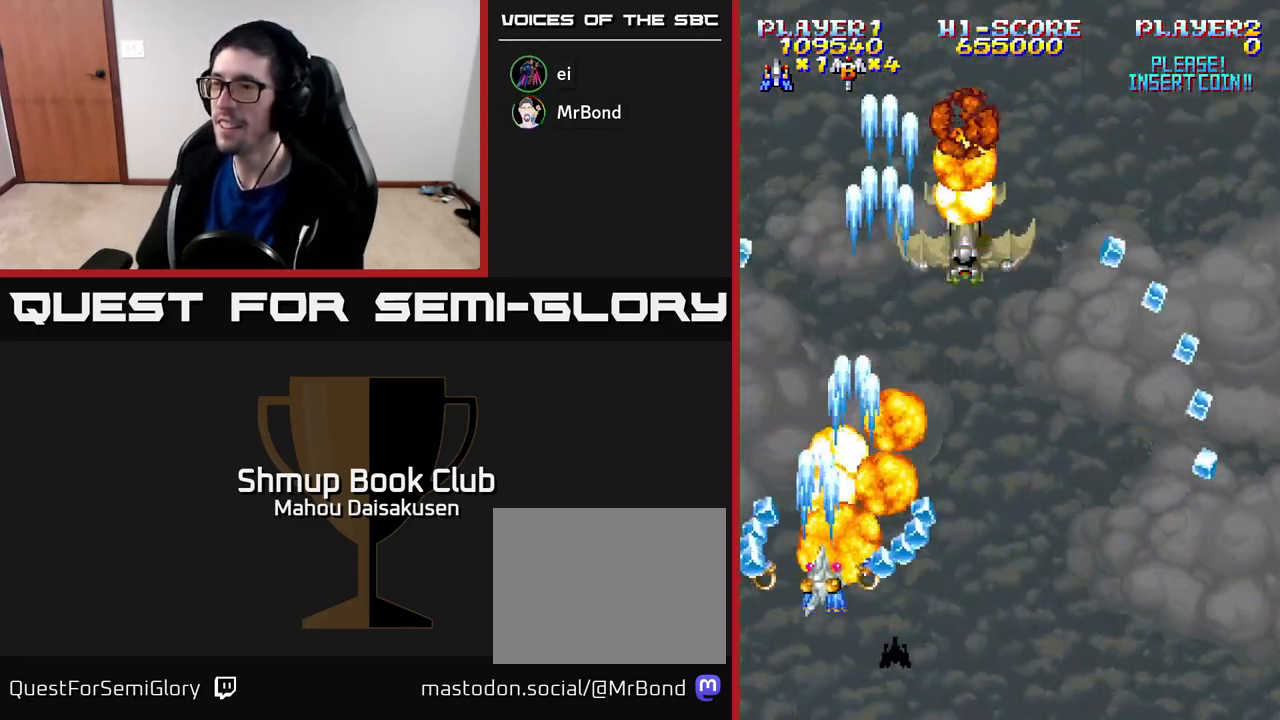
{"buttons": ["A", "DPAD_RIGHT"], "right_stick": "center", "events": [[17, "DPAD_RIGHT", "down"], [150, "DPAD_DOWN", "up"], [267, "DPAD_UP", "down"], [367, "DPAD_RIGHT", "up"], [500, "DPAD_RIGHT", "down"], [500, "DPAD_UP", "up"]]}
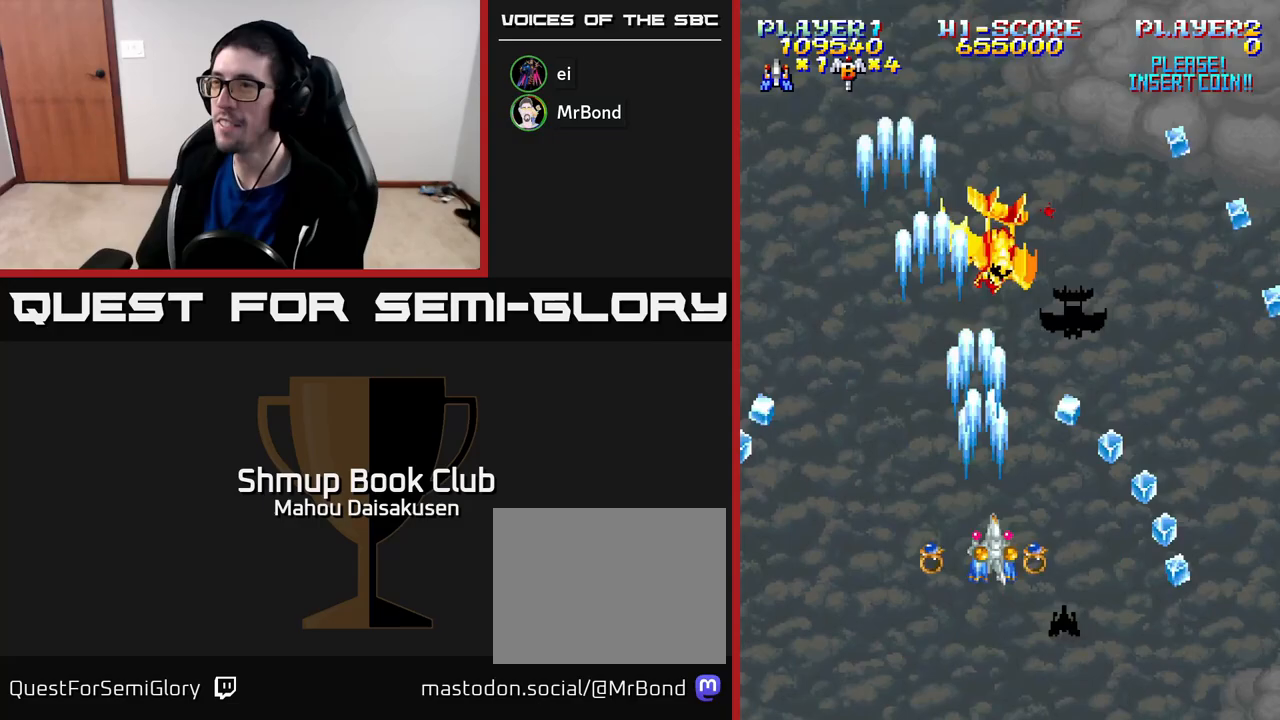
{"buttons": ["A"], "right_stick": "center", "events": [[50, "DPAD_RIGHT", "up"], [50, "DPAD_UP", "down"], [117, "DPAD_LEFT", "down"], [183, "DPAD_UP", "up"], [267, "DPAD_DOWN", "down"], [267, "DPAD_LEFT", "up"], [283, "DPAD_RIGHT", "down"], [433, "DPAD_RIGHT", "up"], [450, "DPAD_DOWN", "up"]]}
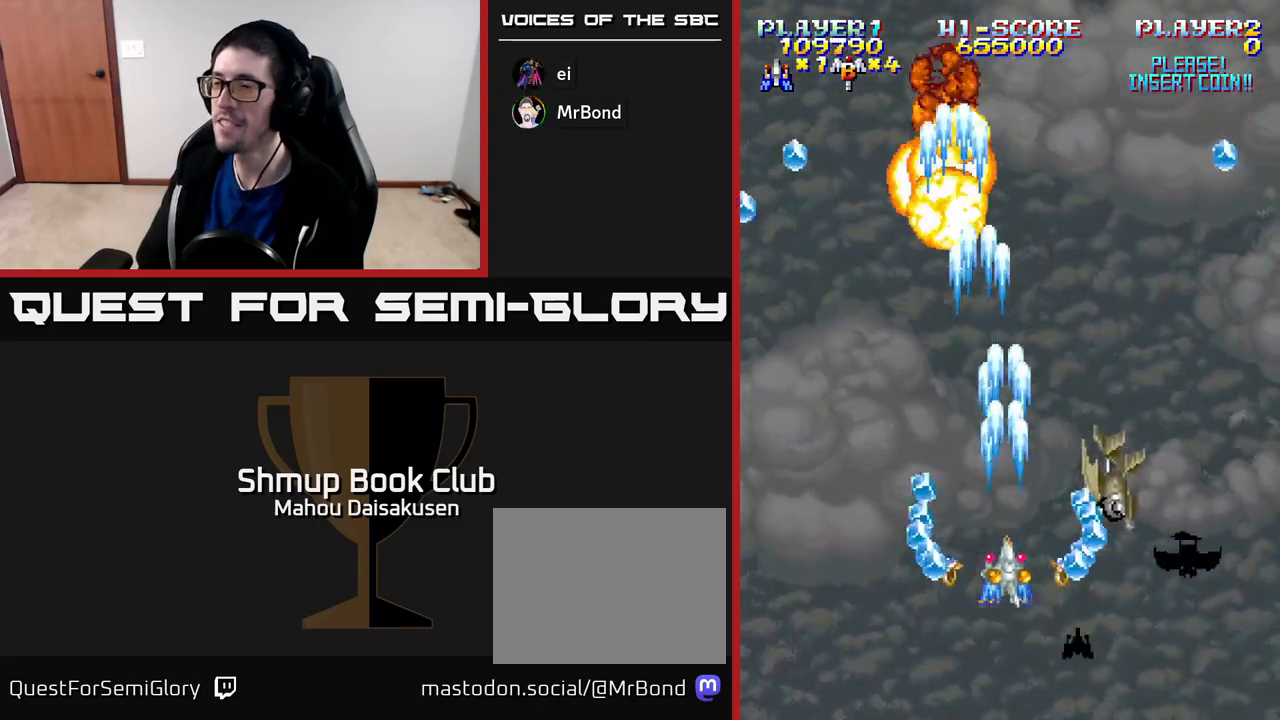
{"buttons": ["A", "DPAD_RIGHT"], "right_stick": "center", "events": [[167, "DPAD_LEFT", "down"], [233, "DPAD_LEFT", "up"], [300, "DPAD_RIGHT", "down"], [383, "DPAD_UP", "down"], [417, "DPAD_UP", "up"]]}
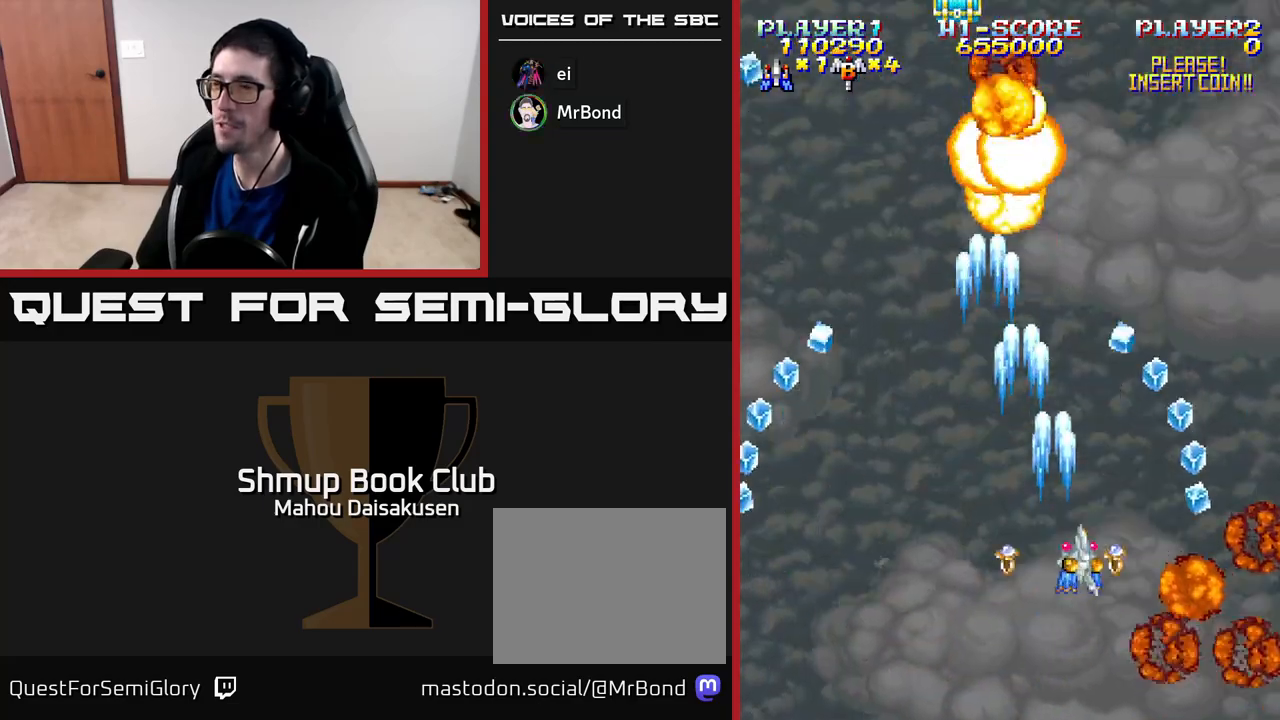
{"buttons": ["A", "DPAD_LEFT"], "right_stick": "center"}
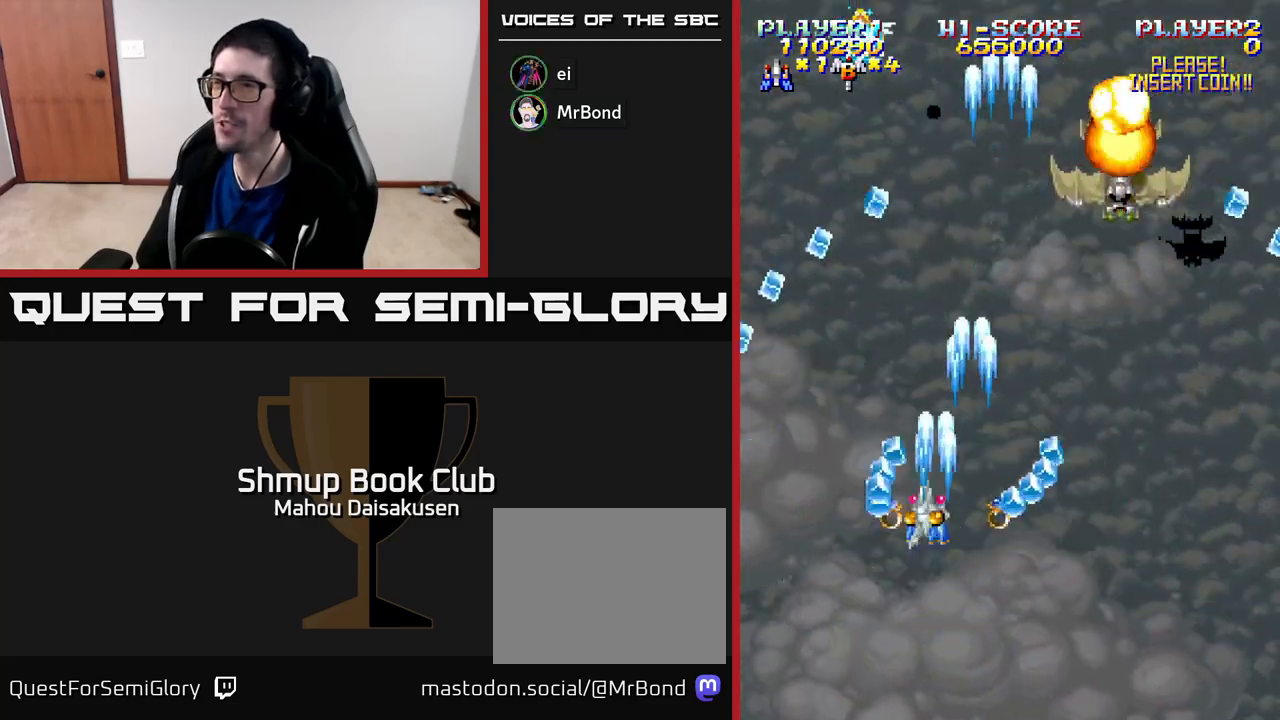
{"buttons": ["A"], "right_stick": "center", "events": [[17, "DPAD_UP", "down"], [33, "DPAD_LEFT", "up"], [67, "DPAD_RIGHT", "down"], [133, "DPAD_UP", "up"], [500, "DPAD_RIGHT", "up"]]}
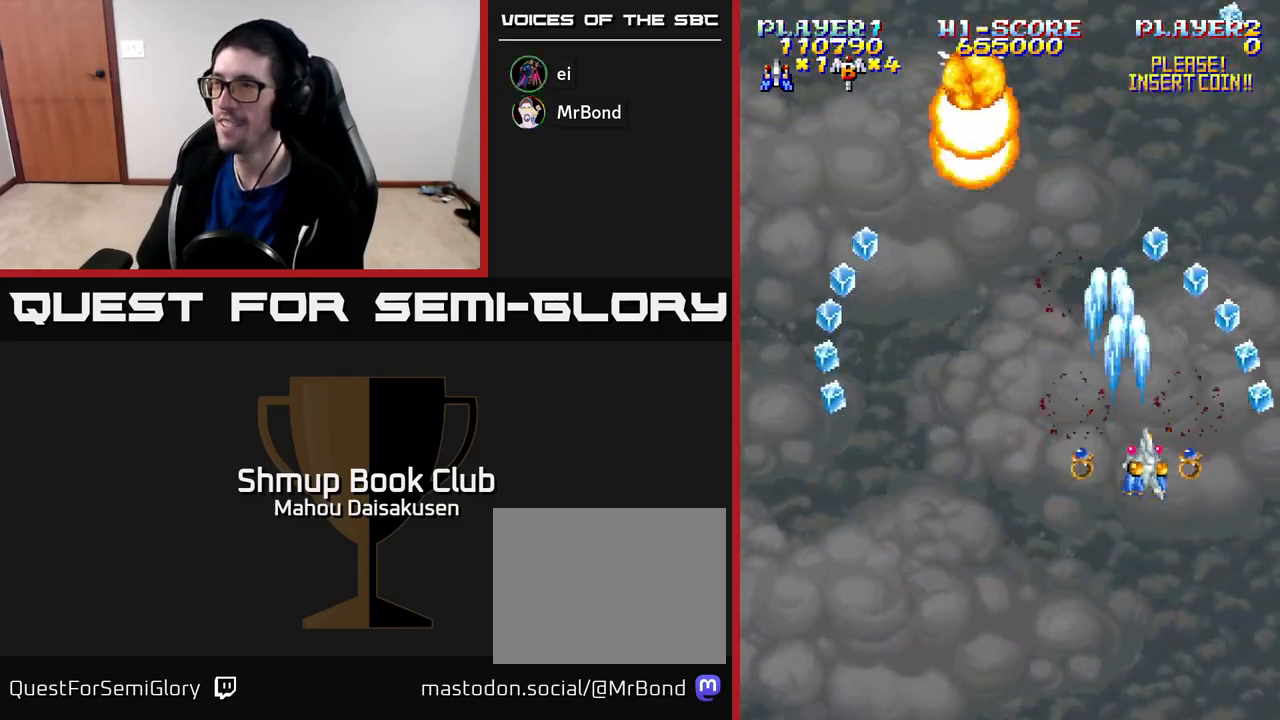
{"buttons": ["A", "DPAD_DOWN"], "right_stick": "center", "events": [[33, "DPAD_LEFT", "down"], [367, "DPAD_UP", "down"], [417, "DPAD_UP", "up"], [433, "DPAD_LEFT", "up"], [450, "DPAD_DOWN", "down"]]}
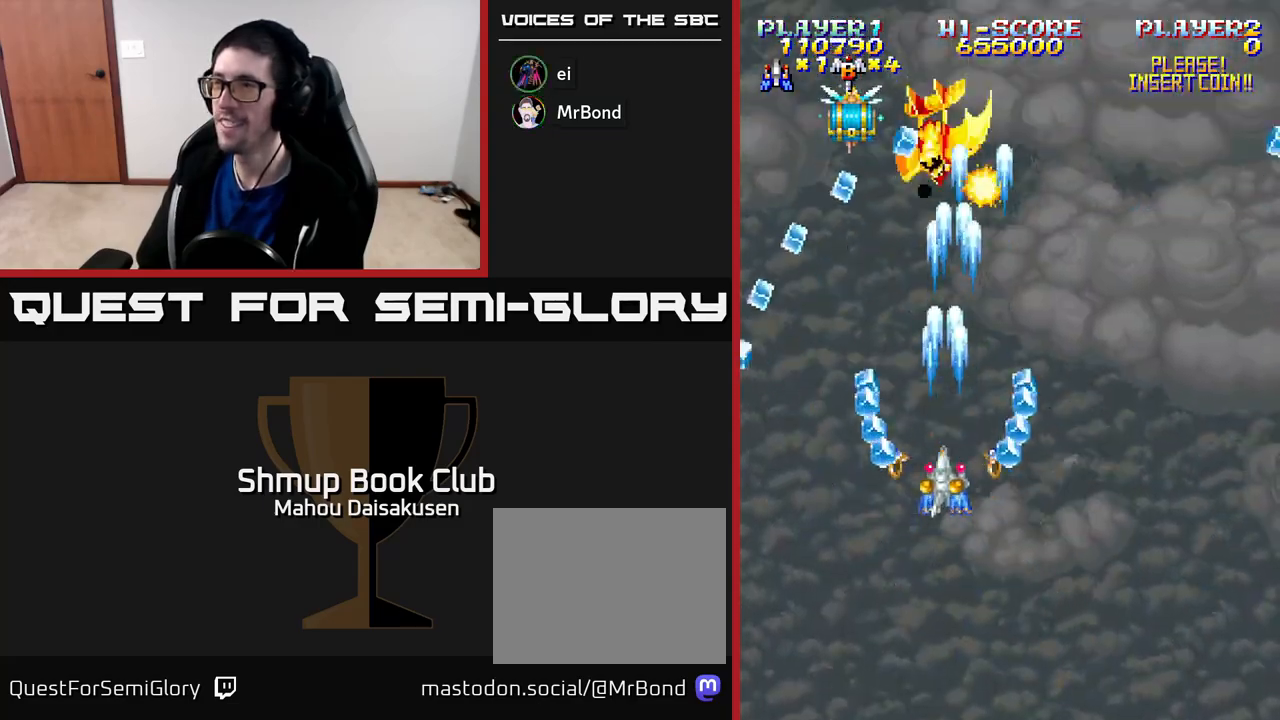
{"buttons": ["A"], "right_stick": "center", "events": [[100, "DPAD_DOWN", "up"], [133, "DPAD_UP", "down"], [217, "DPAD_RIGHT", "down"], [333, "DPAD_RIGHT", "up"], [333, "DPAD_UP", "up"]]}
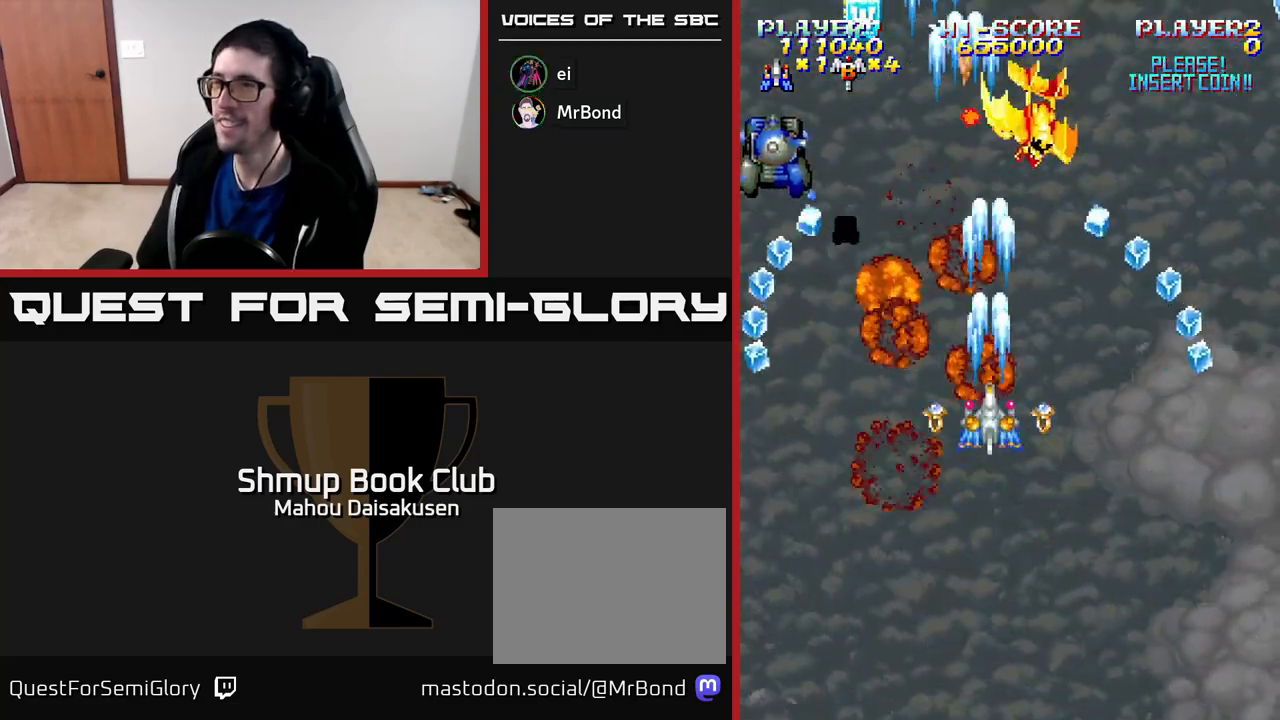
{"buttons": ["A", "DPAD_LEFT"], "right_stick": "center", "events": [[133, "DPAD_DOWN", "down"], [150, "DPAD_RIGHT", "down"], [300, "DPAD_RIGHT", "up"], [333, "DPAD_LEFT", "down"], [350, "DPAD_DOWN", "up"]]}
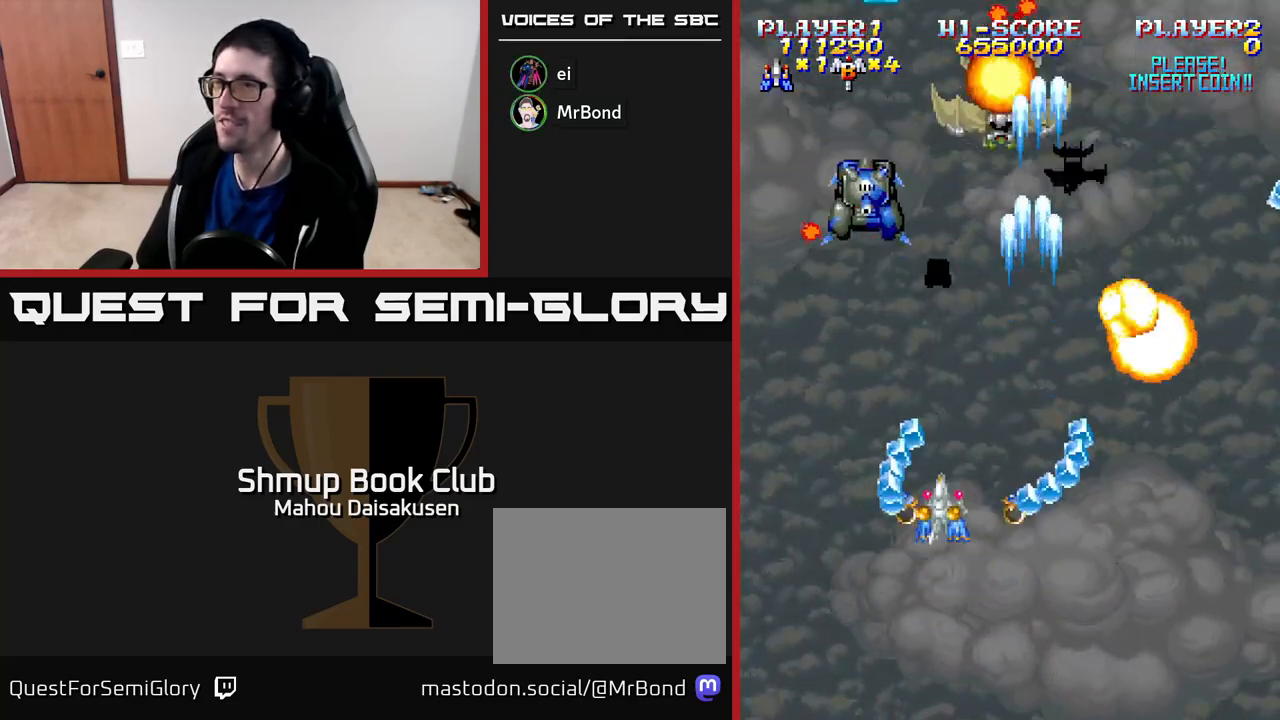
{"buttons": ["A"], "right_stick": "center", "events": [[17, "DPAD_UP", "down"], [117, "DPAD_LEFT", "up"], [167, "DPAD_UP", "up"], [217, "DPAD_DOWN", "down"], [250, "DPAD_RIGHT", "down"], [383, "DPAD_RIGHT", "up"], [400, "DPAD_DOWN", "up"]]}
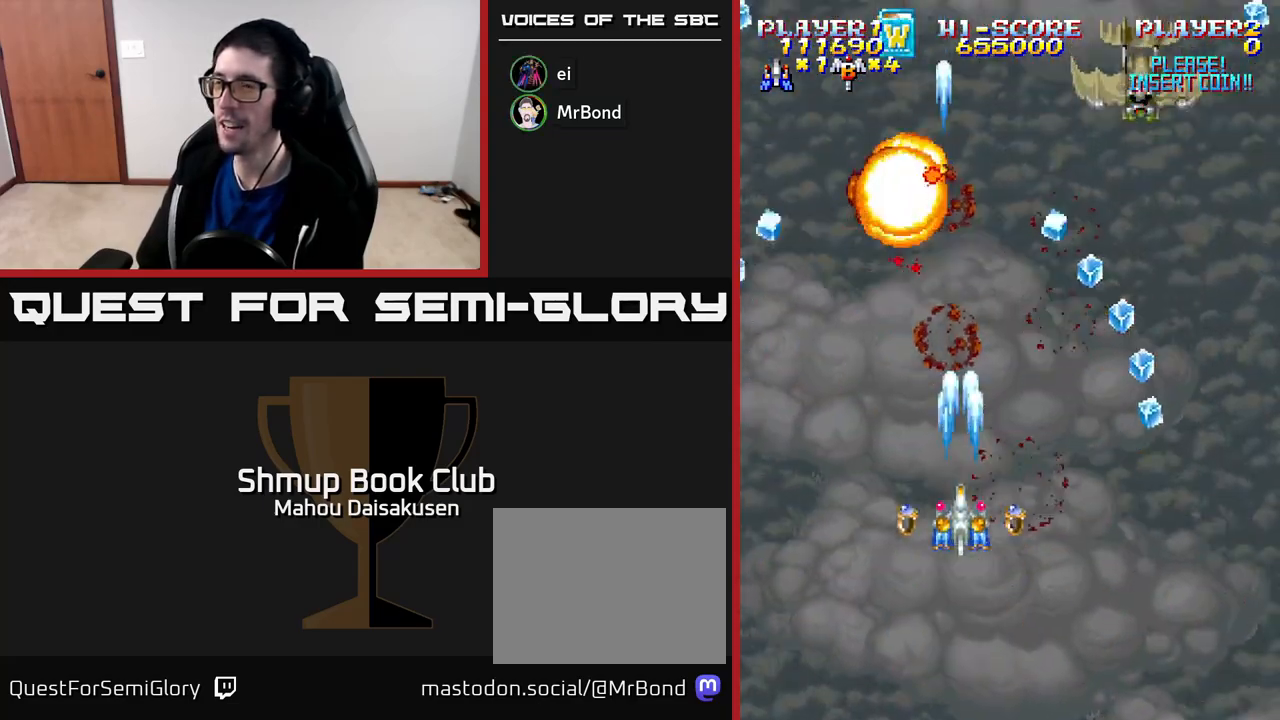
{"buttons": ["A", "DPAD_RIGHT"], "right_stick": "center", "events": [[133, "DPAD_LEFT", "down"], [267, "DPAD_DOWN", "down"], [267, "DPAD_LEFT", "up"], [300, "DPAD_RIGHT", "down"], [333, "DPAD_DOWN", "up"]]}
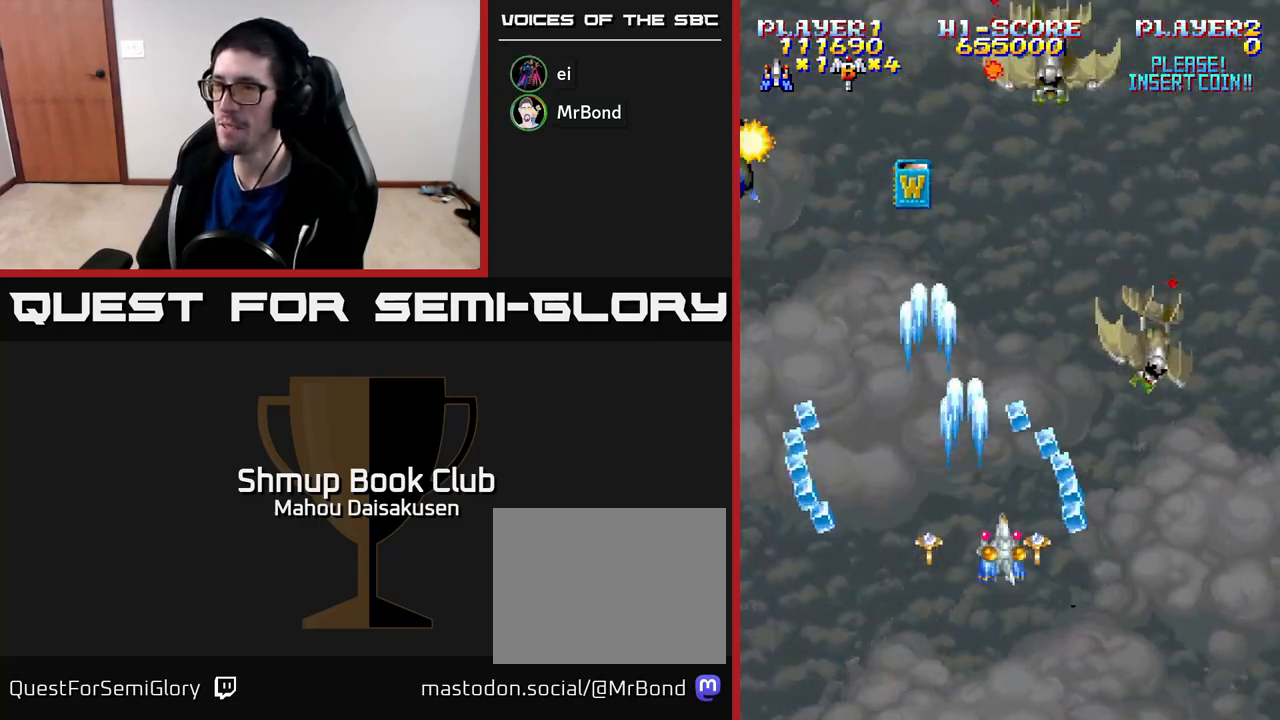
{"buttons": ["A", "DPAD_UP", "DPAD_LEFT"], "right_stick": "center", "events": [[150, "DPAD_RIGHT", "up"], [183, "DPAD_LEFT", "down"], [300, "DPAD_UP", "down"]]}
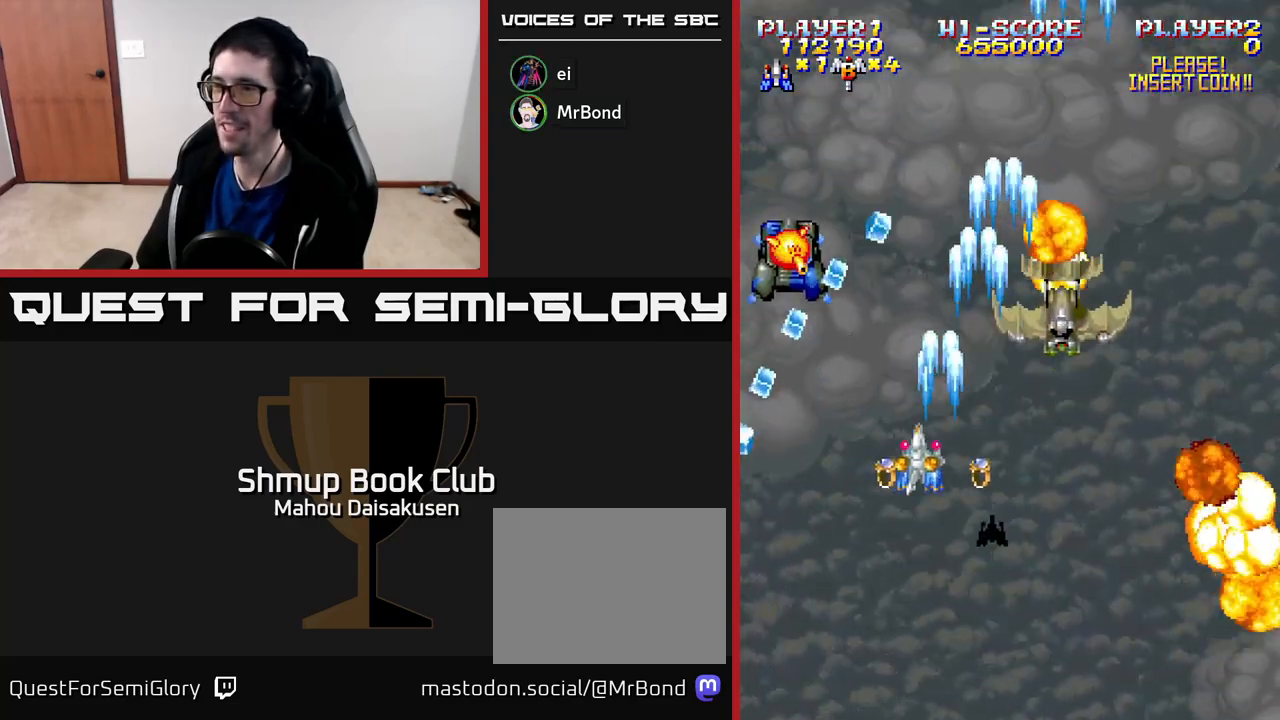
{"buttons": ["A", "DPAD_UP", "DPAD_LEFT"], "right_stick": "center", "events": [[33, "DPAD_LEFT", "up"], [67, "DPAD_UP", "up"], [83, "DPAD_RIGHT", "down"], [100, "DPAD_DOWN", "down"], [417, "DPAD_DOWN", "up"], [483, "DPAD_RIGHT", "up"], [500, "DPAD_LEFT", "down"], [500, "DPAD_UP", "down"]]}
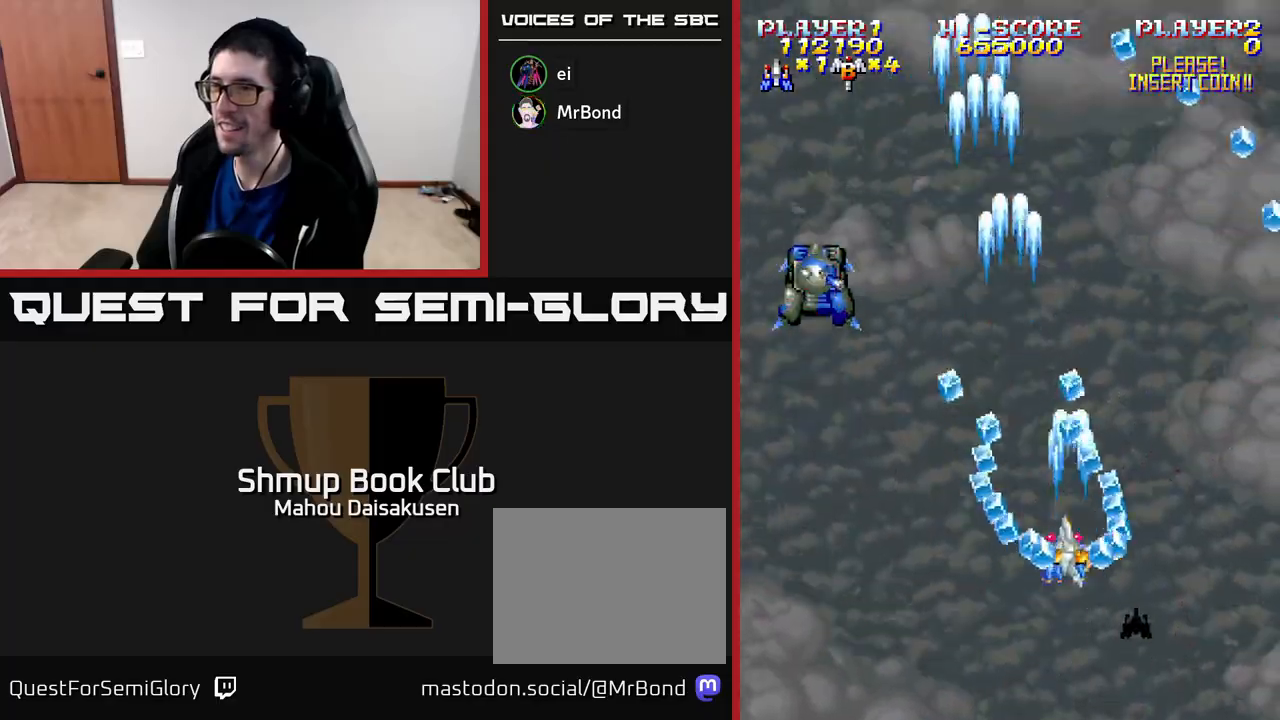
{"buttons": ["A", "DPAD_DOWN", "DPAD_LEFT"], "right_stick": "center", "events": [[333, "DPAD_UP", "up"], [383, "DPAD_DOWN", "down"]]}
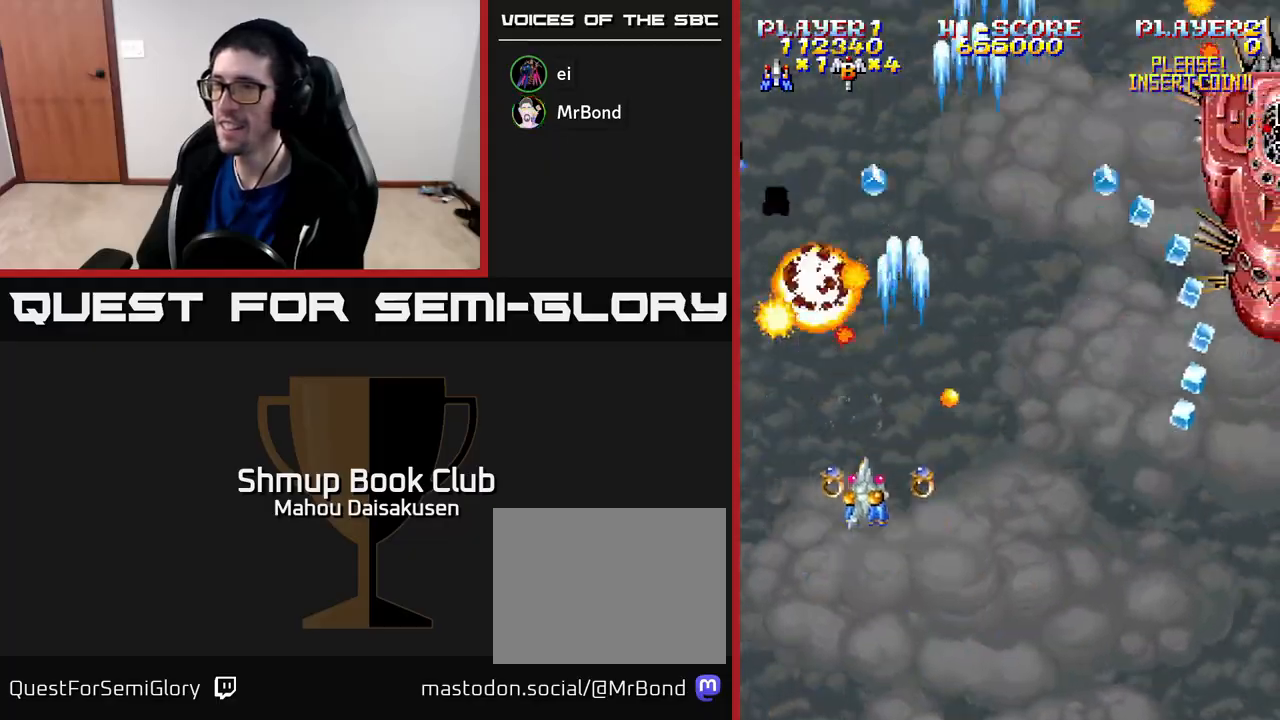
{"buttons": ["A", "DPAD_RIGHT"], "right_stick": "center", "events": [[33, "DPAD_DOWN", "up"], [133, "DPAD_LEFT", "up"], [150, "DPAD_DOWN", "down"], [150, "DPAD_RIGHT", "down"], [167, "DPAD_DOWN", "up"], [217, "DPAD_UP", "down"], [433, "DPAD_UP", "up"]]}
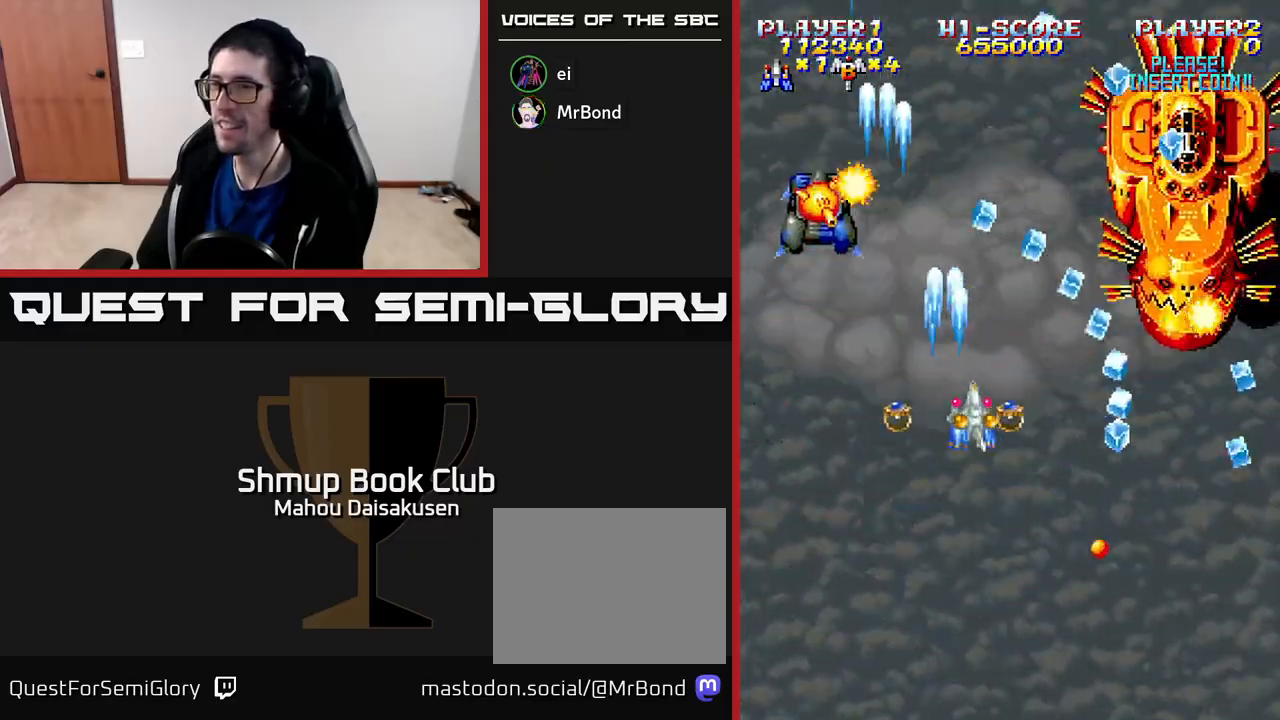
{"buttons": ["A"], "right_stick": "center", "events": [[300, "DPAD_DOWN", "down"], [300, "DPAD_RIGHT", "up"], [333, "DPAD_LEFT", "down"], [383, "DPAD_LEFT", "up"], [400, "DPAD_DOWN", "up"]]}
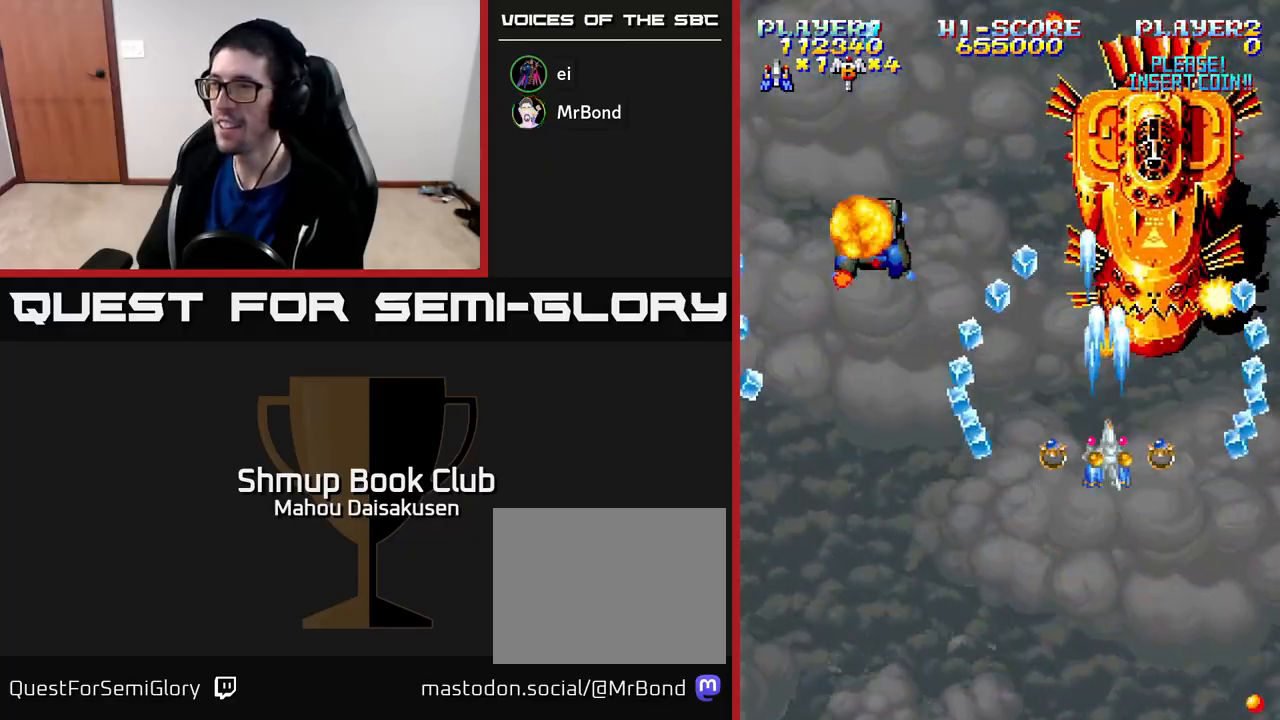
{"buttons": ["A", "DPAD_DOWN", "DPAD_LEFT"], "right_stick": "center", "events": [[283, "DPAD_RIGHT", "down"], [367, "DPAD_RIGHT", "up"], [400, "DPAD_LEFT", "down"], [417, "DPAD_DOWN", "down"]]}
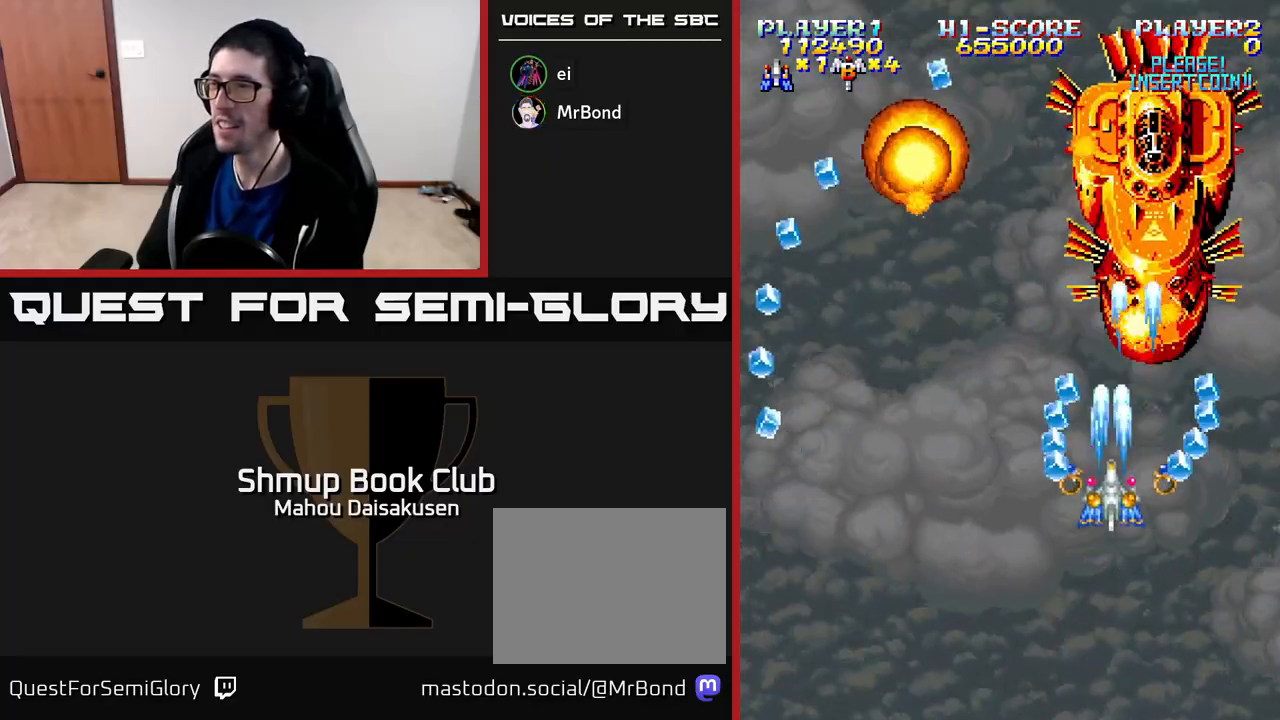
{"buttons": ["A"], "right_stick": "center", "events": [[17, "DPAD_LEFT", "up"], [83, "DPAD_RIGHT", "down"], [100, "DPAD_DOWN", "up"], [150, "DPAD_RIGHT", "up"]]}
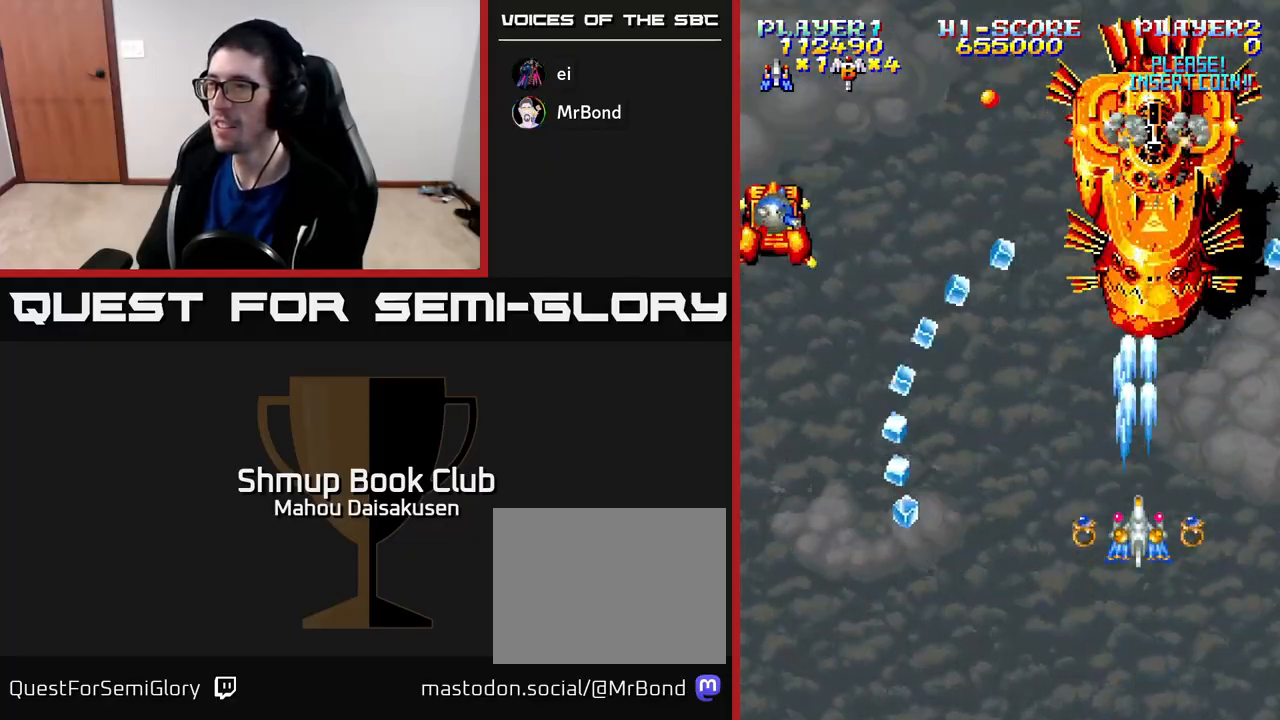
{"buttons": ["A"], "right_stick": "center", "events": []}
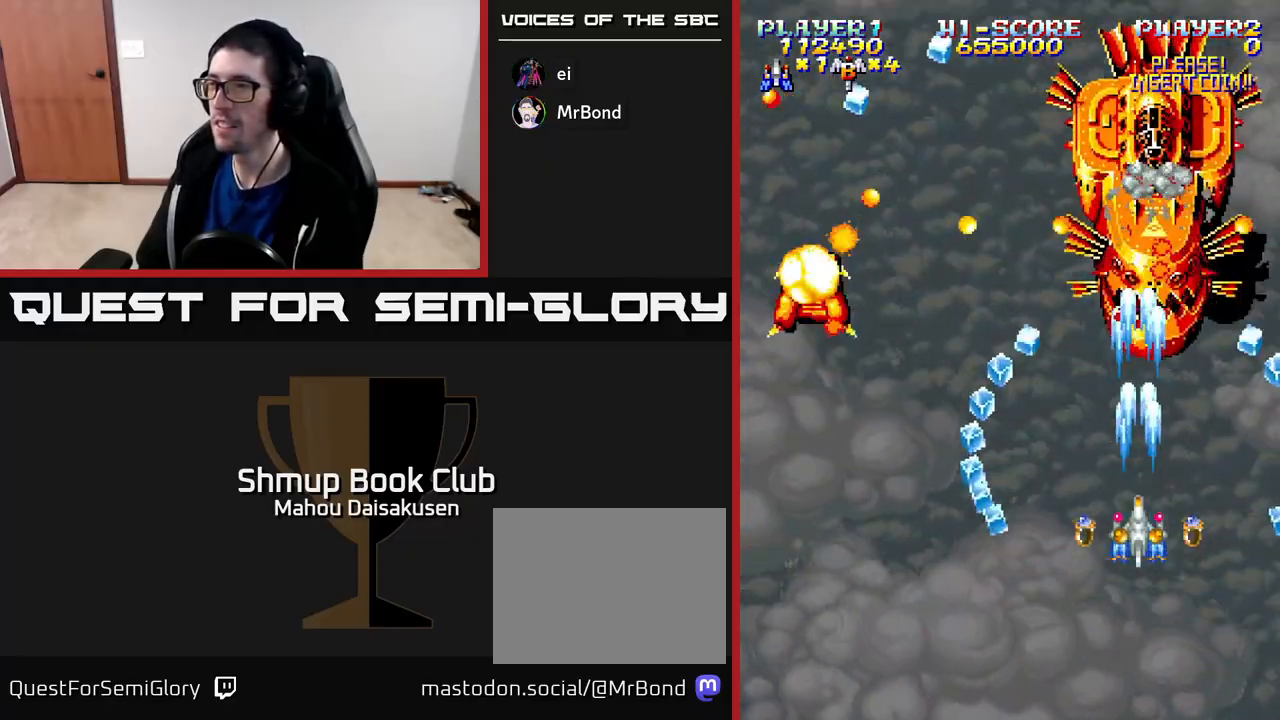
{"buttons": ["A", "DPAD_LEFT"], "right_stick": "center", "events": [[200, "DPAD_LEFT", "down"], [217, "DPAD_DOWN", "down"], [500, "DPAD_DOWN", "up"]]}
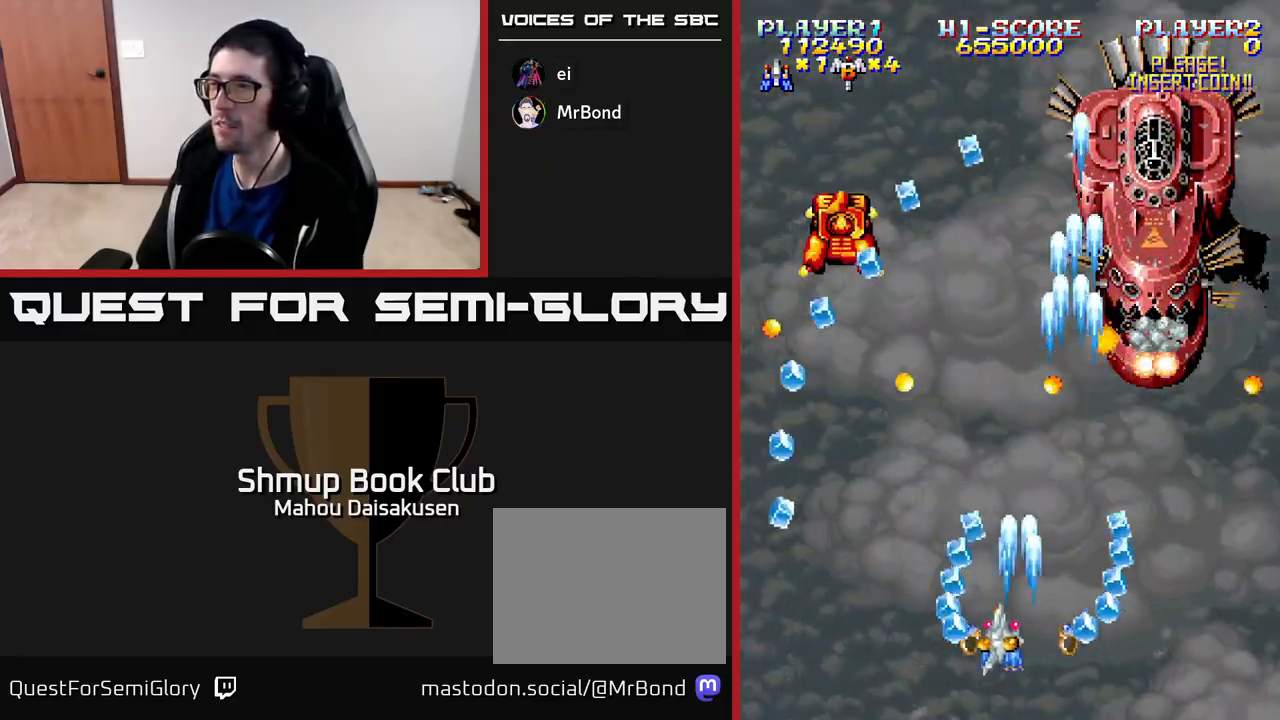
{"buttons": ["A", "DPAD_UP"], "right_stick": "center", "events": [[133, "DPAD_LEFT", "up"], [133, "DPAD_UP", "down"], [300, "DPAD_LEFT", "down"], [417, "DPAD_LEFT", "up"]]}
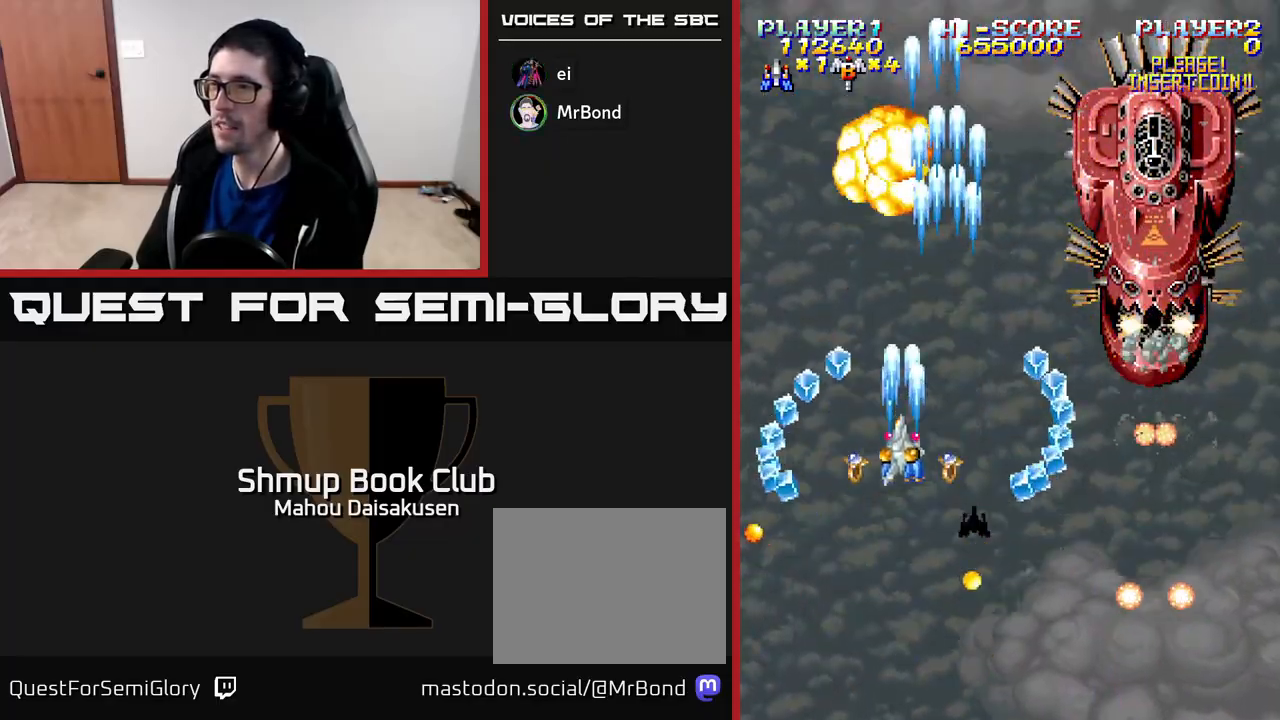
{"buttons": ["A", "DPAD_RIGHT"], "right_stick": "center", "events": [[100, "DPAD_LEFT", "down"], [150, "DPAD_LEFT", "up"], [217, "DPAD_UP", "up"], [317, "DPAD_DOWN", "down"], [333, "DPAD_RIGHT", "down"], [467, "DPAD_DOWN", "up"]]}
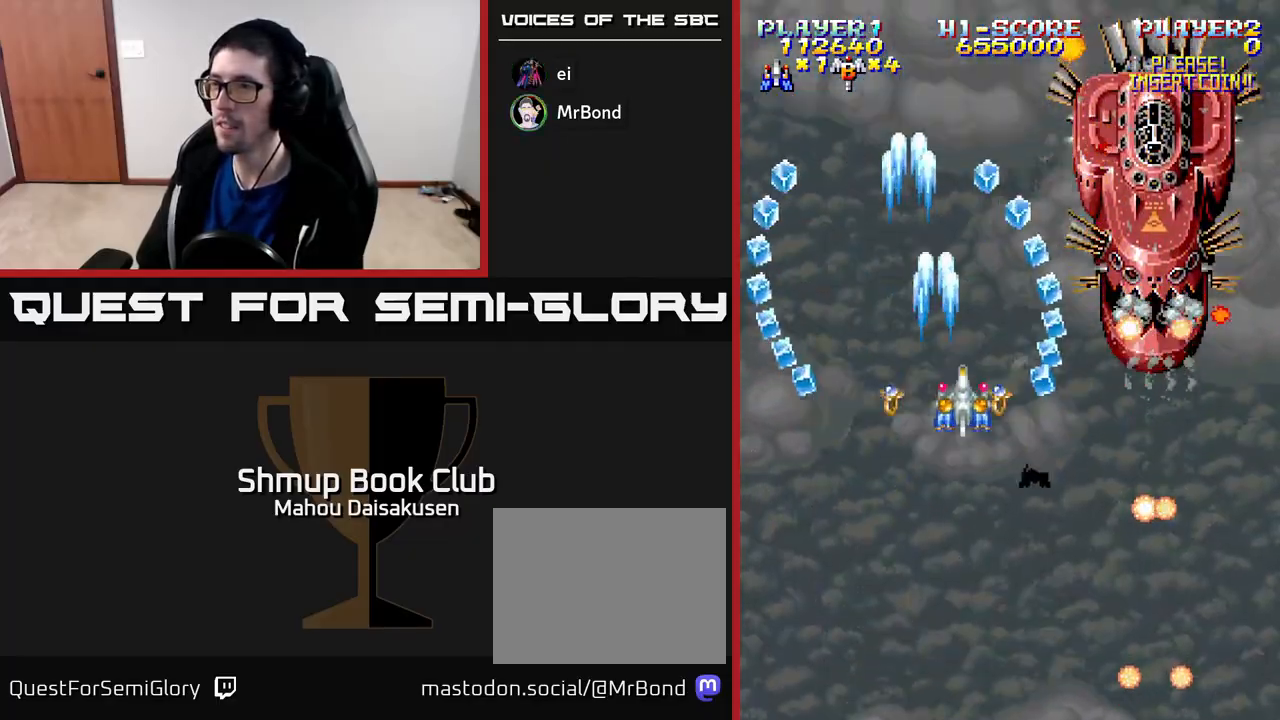
{"buttons": ["A", "DPAD_RIGHT"], "right_stick": "center", "events": [[83, "DPAD_RIGHT", "up"], [467, "DPAD_RIGHT", "down"]]}
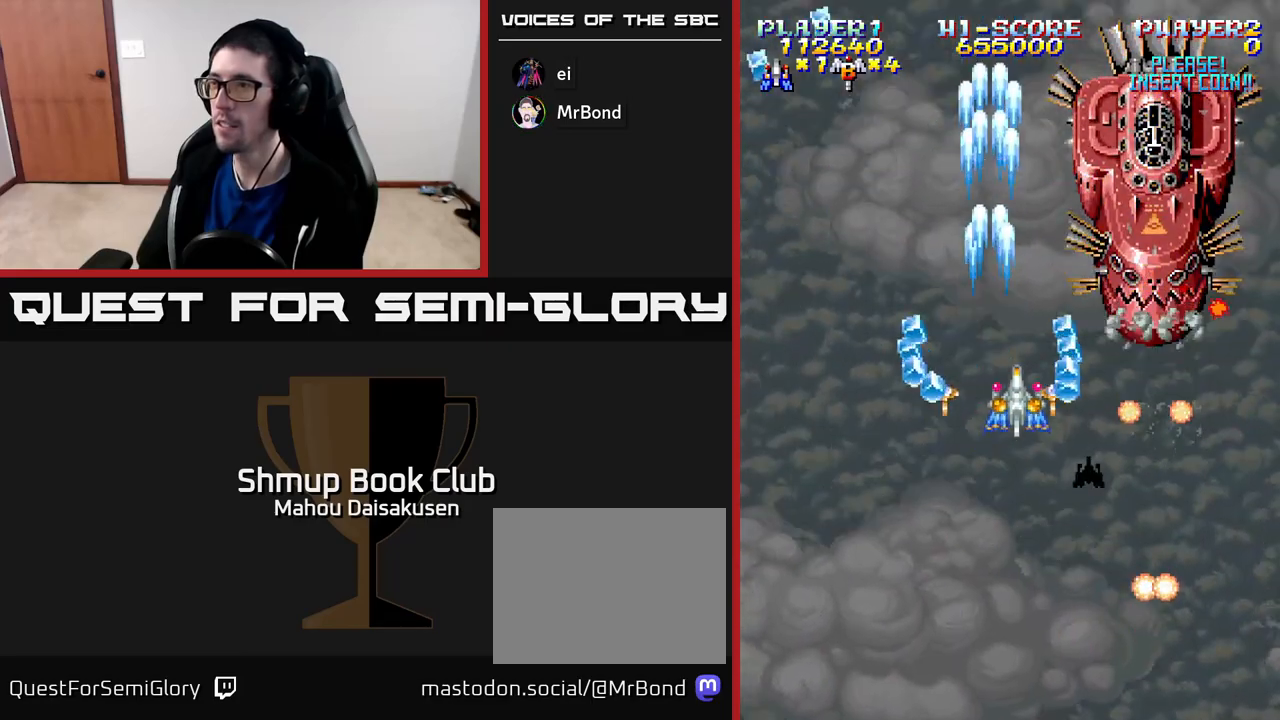
{"buttons": ["A"], "right_stick": "center", "events": [[17, "DPAD_DOWN", "down"], [117, "DPAD_RIGHT", "up"], [133, "DPAD_DOWN", "up"]]}